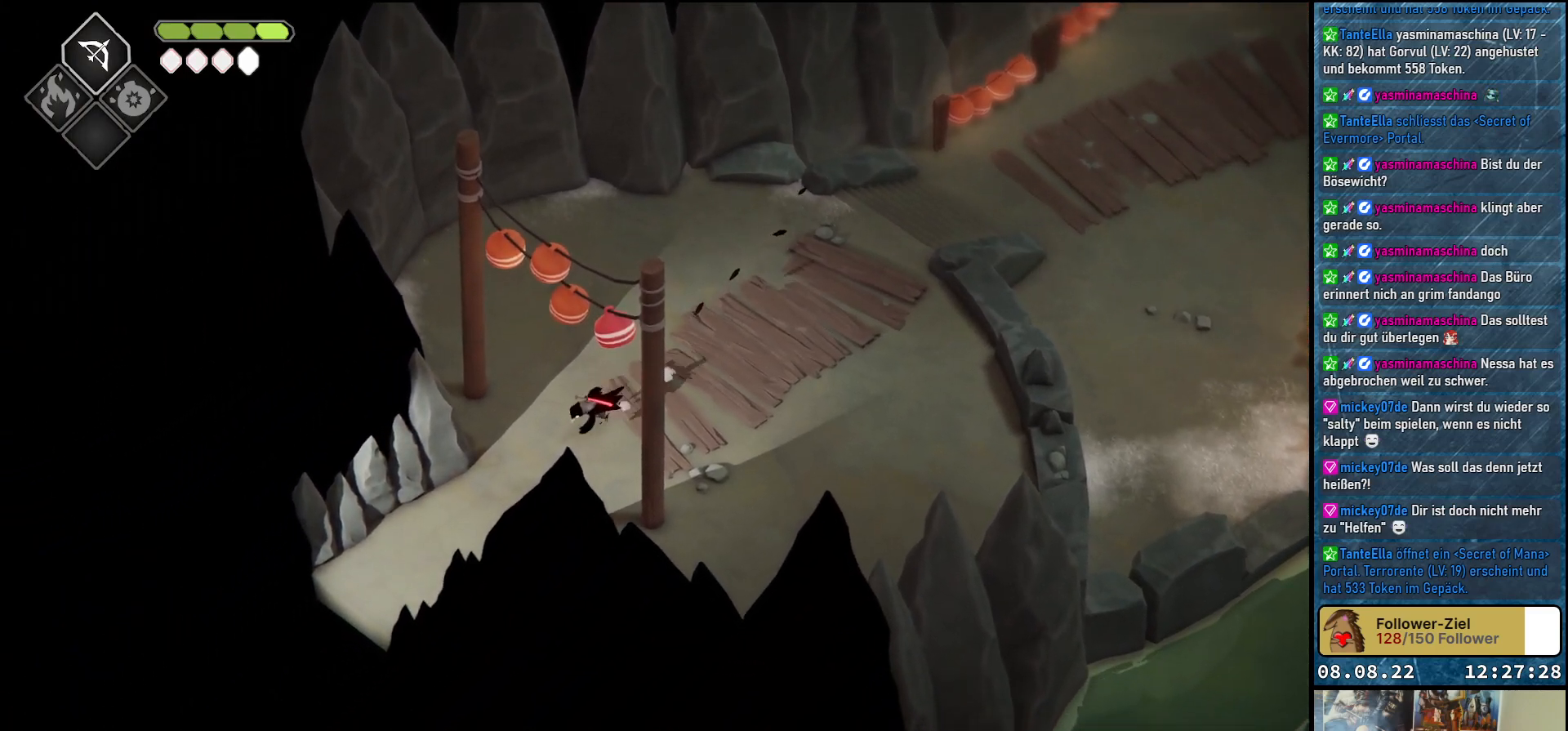
Gameplay with a controller (Xbox layout); each line is a JSON object with the inputs held at the frame after it. "events" lists button and stick changes between this image and that frame as [ms after this image, input, new state], when the widget could be followed in between.
{"buttons": ["A"], "left_stick": "down-left", "right_stick": "center", "events": [[33, "A", "down"], [83, "A", "up"], [183, "A", "down"], [233, "A", "up"], [333, "A", "down"], [383, "A", "up"], [483, "A", "down"]]}
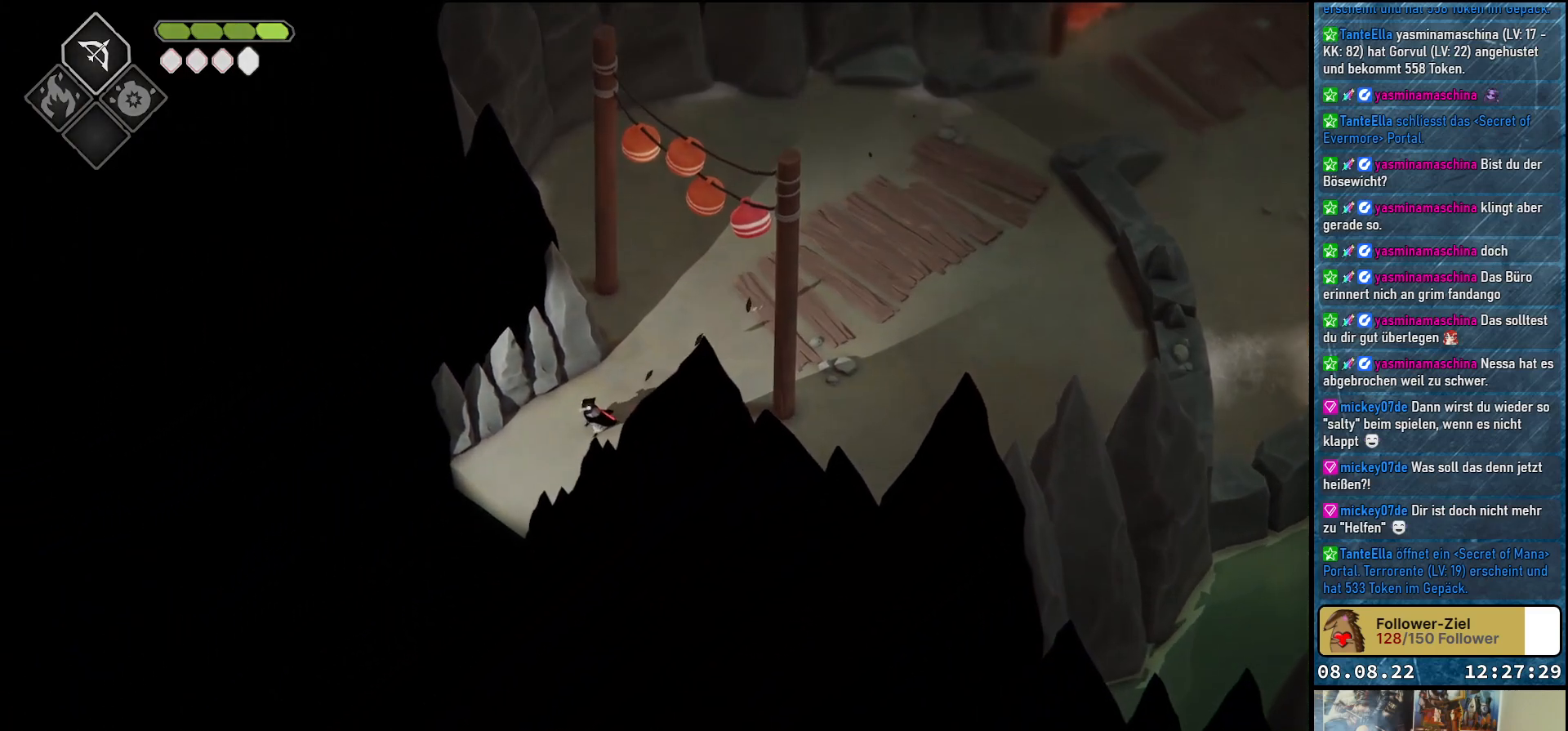
{"buttons": [], "left_stick": "down-left", "right_stick": "center", "events": [[33, "A", "up"], [117, "A", "down"], [183, "A", "up"], [267, "A", "down"], [333, "A", "up"], [400, "A", "down"], [467, "A", "up"]]}
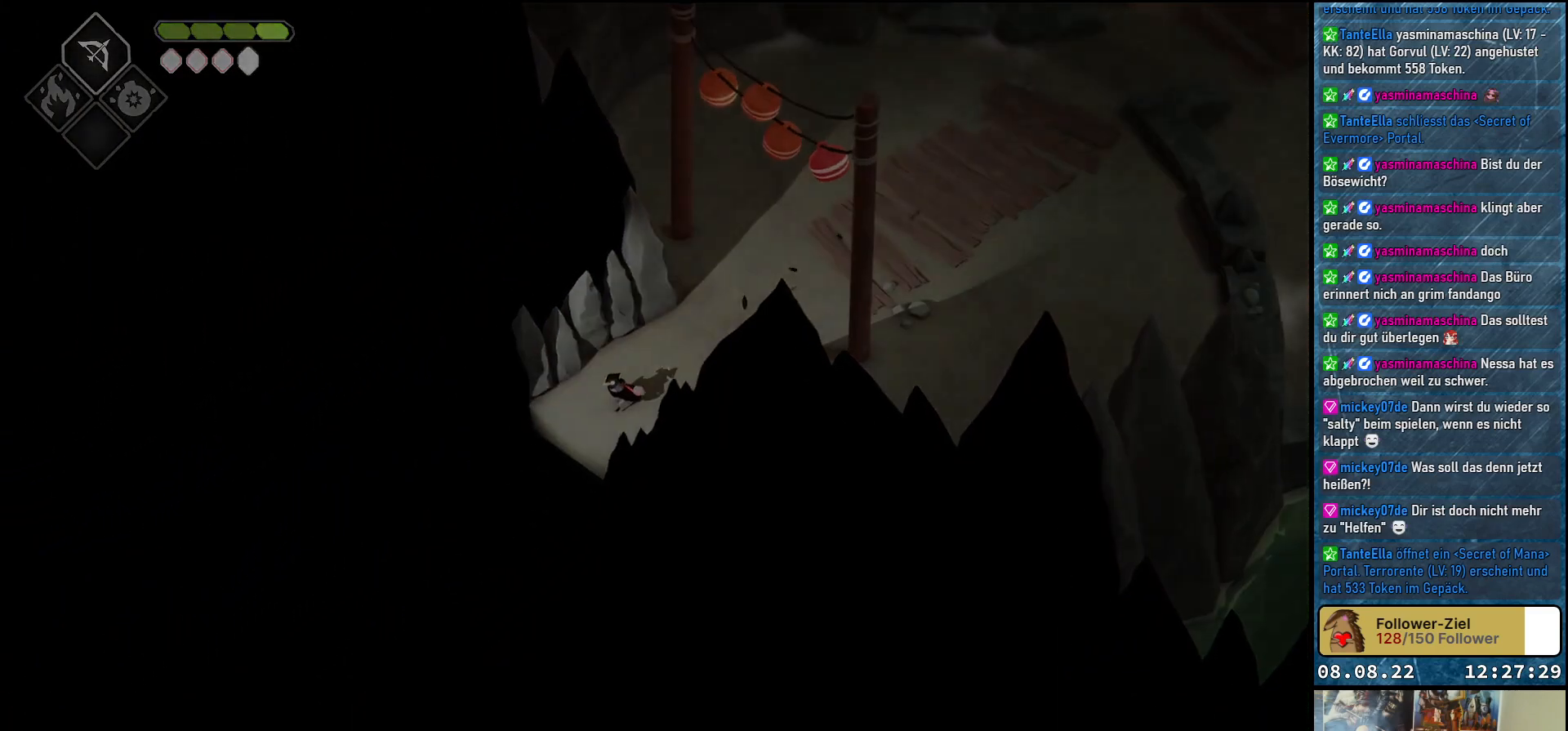
{"buttons": [], "left_stick": "center", "right_stick": "center", "events": [[267, "left_stick", "center"]]}
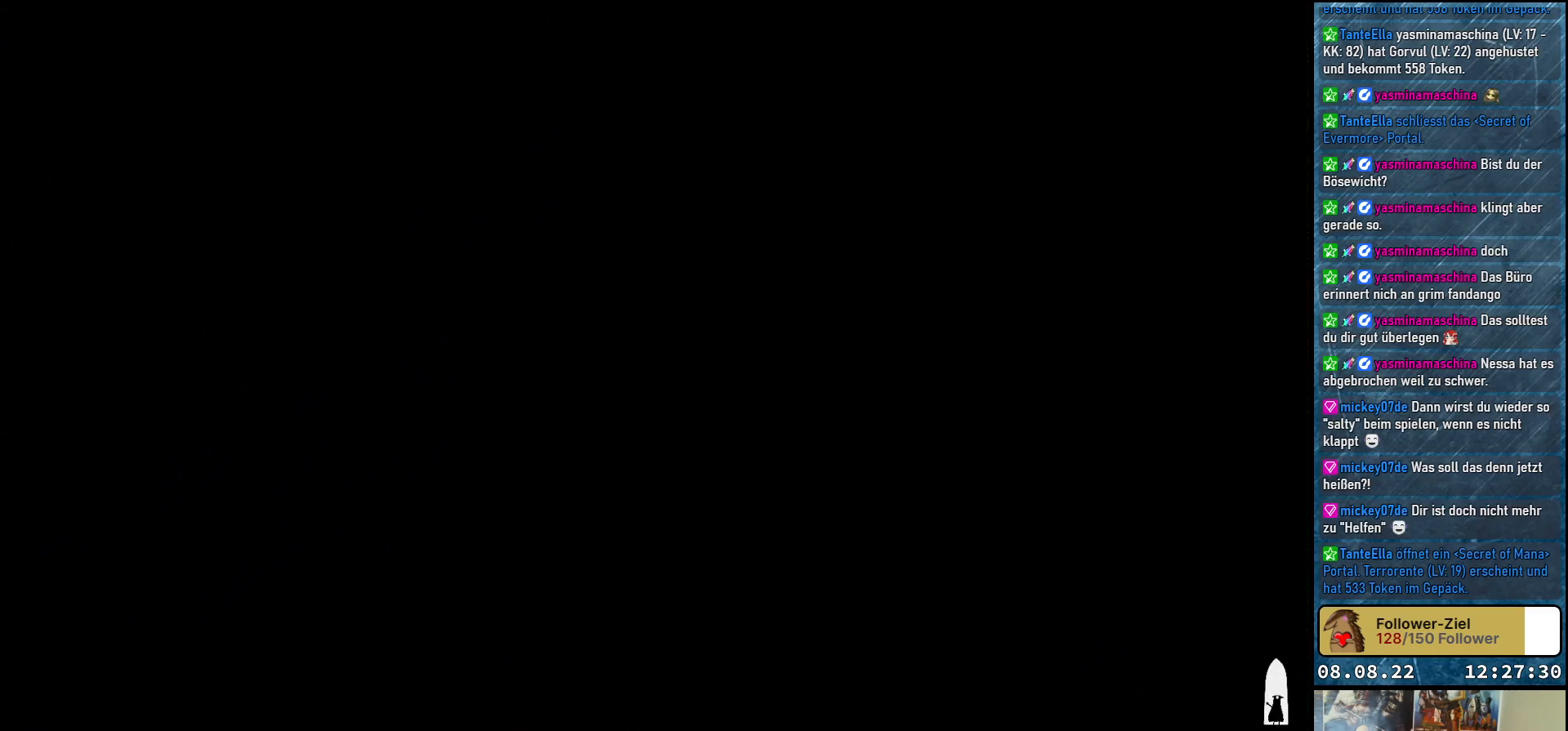
{"buttons": [], "left_stick": "center", "right_stick": "center", "events": []}
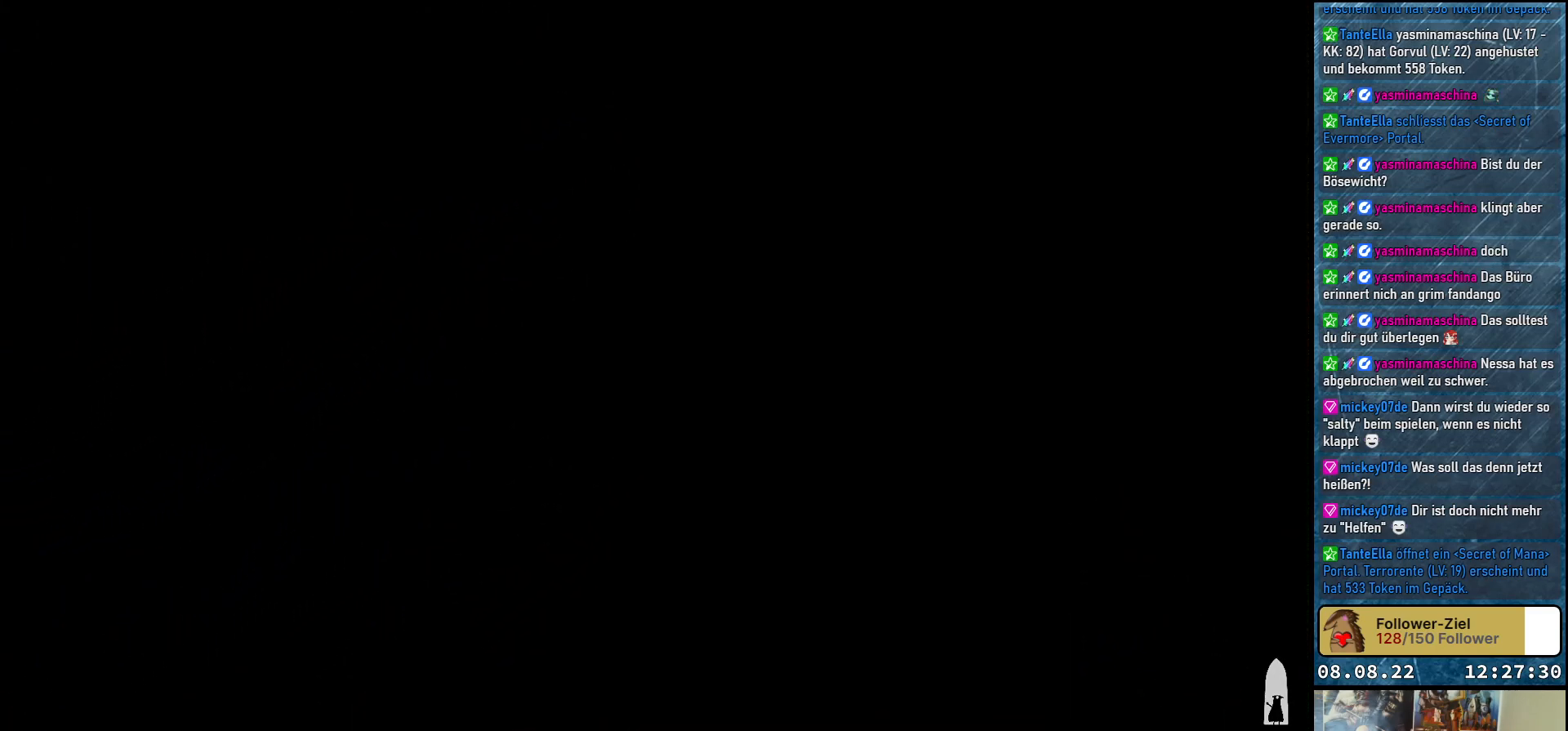
{"buttons": [], "left_stick": "center", "right_stick": "center", "events": []}
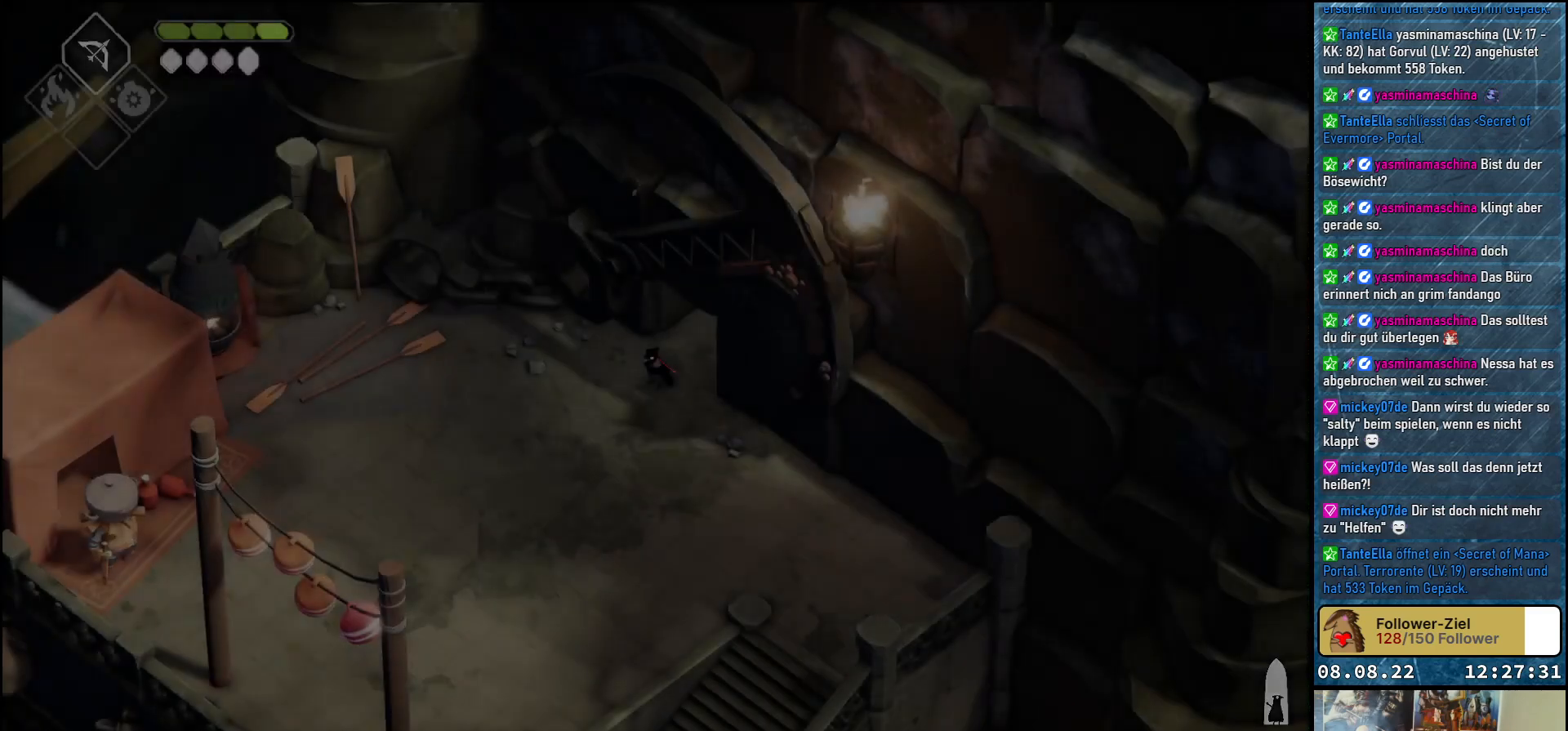
{"buttons": [], "left_stick": "center", "right_stick": "center", "events": []}
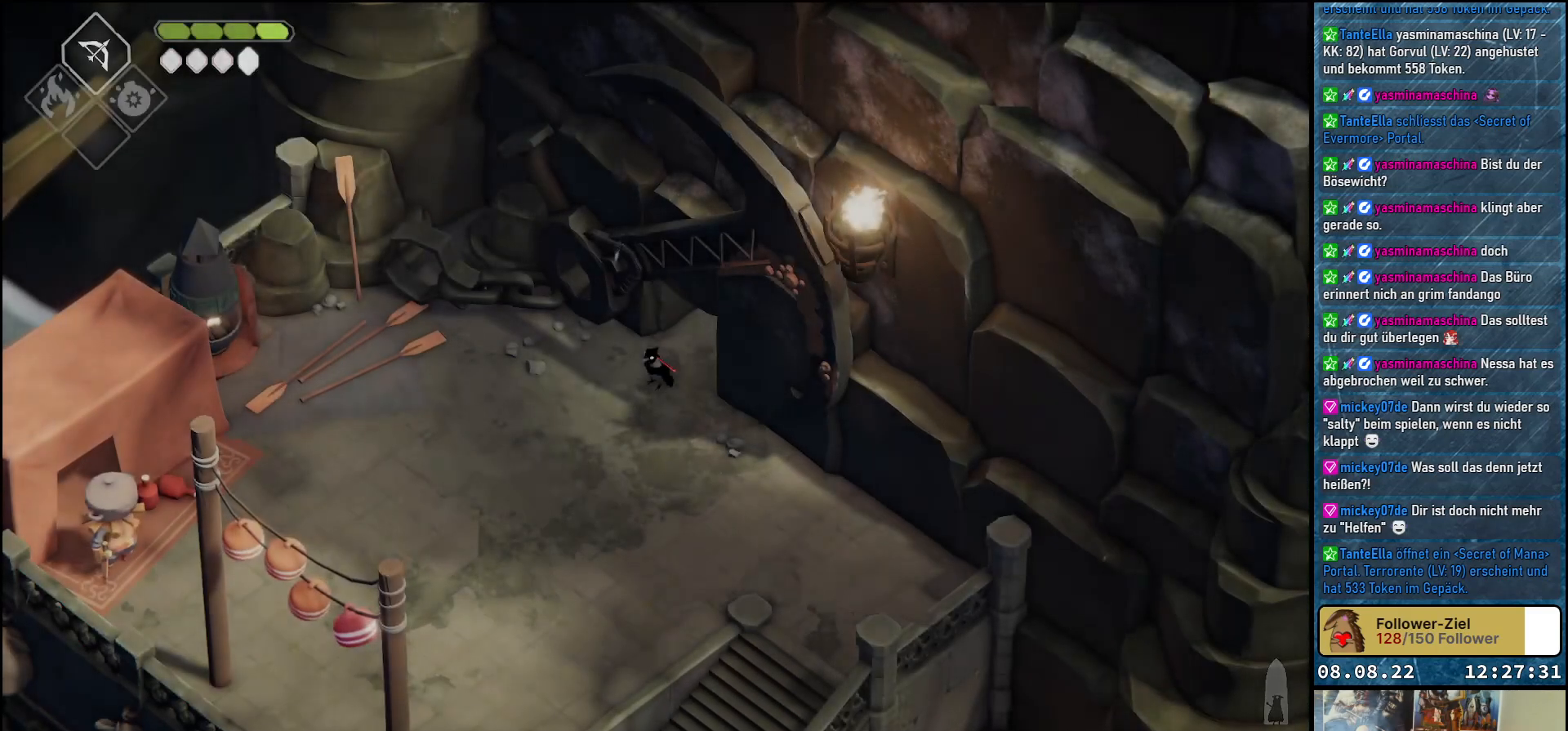
{"buttons": [], "left_stick": "center", "right_stick": "center", "events": []}
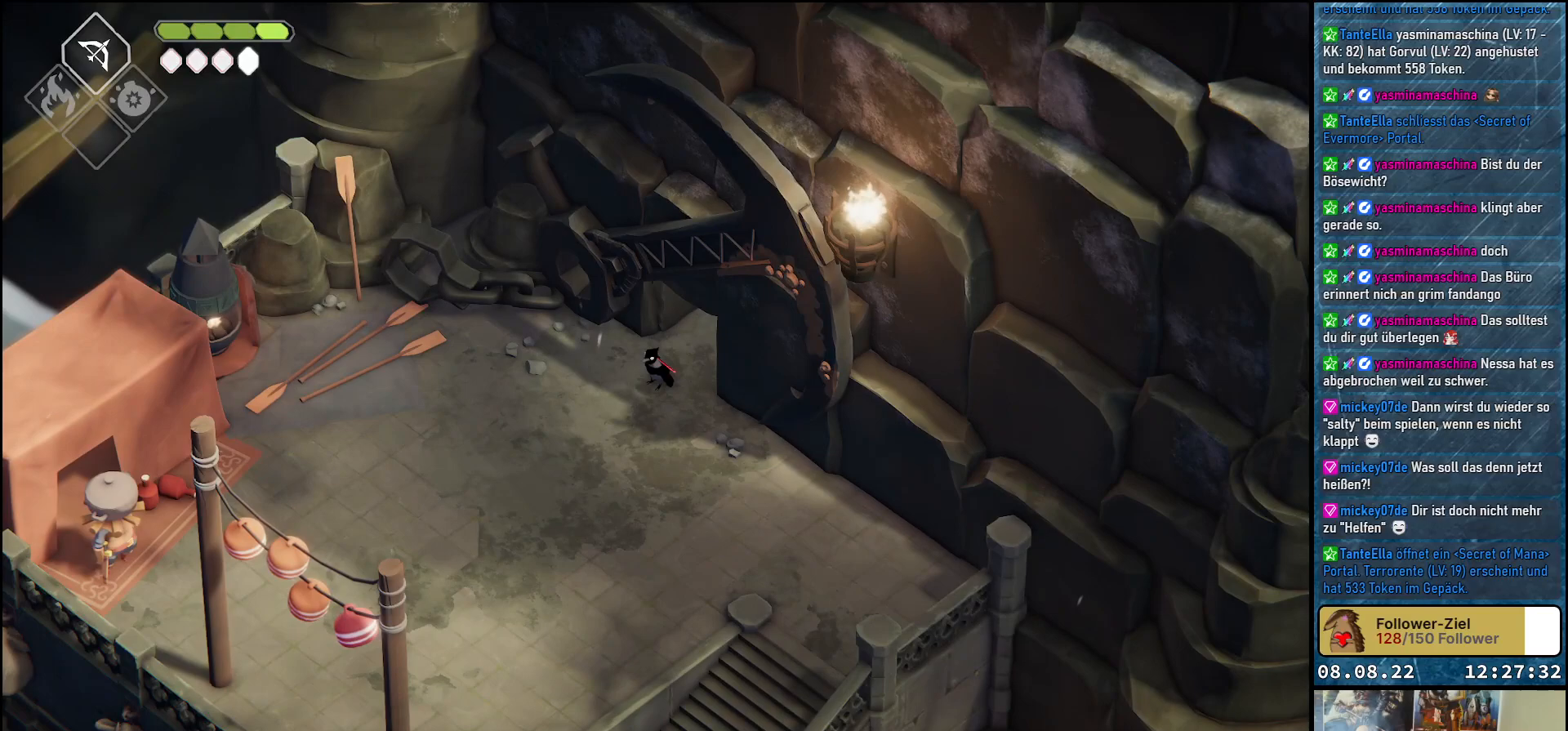
{"buttons": [], "left_stick": "center", "right_stick": "center", "events": []}
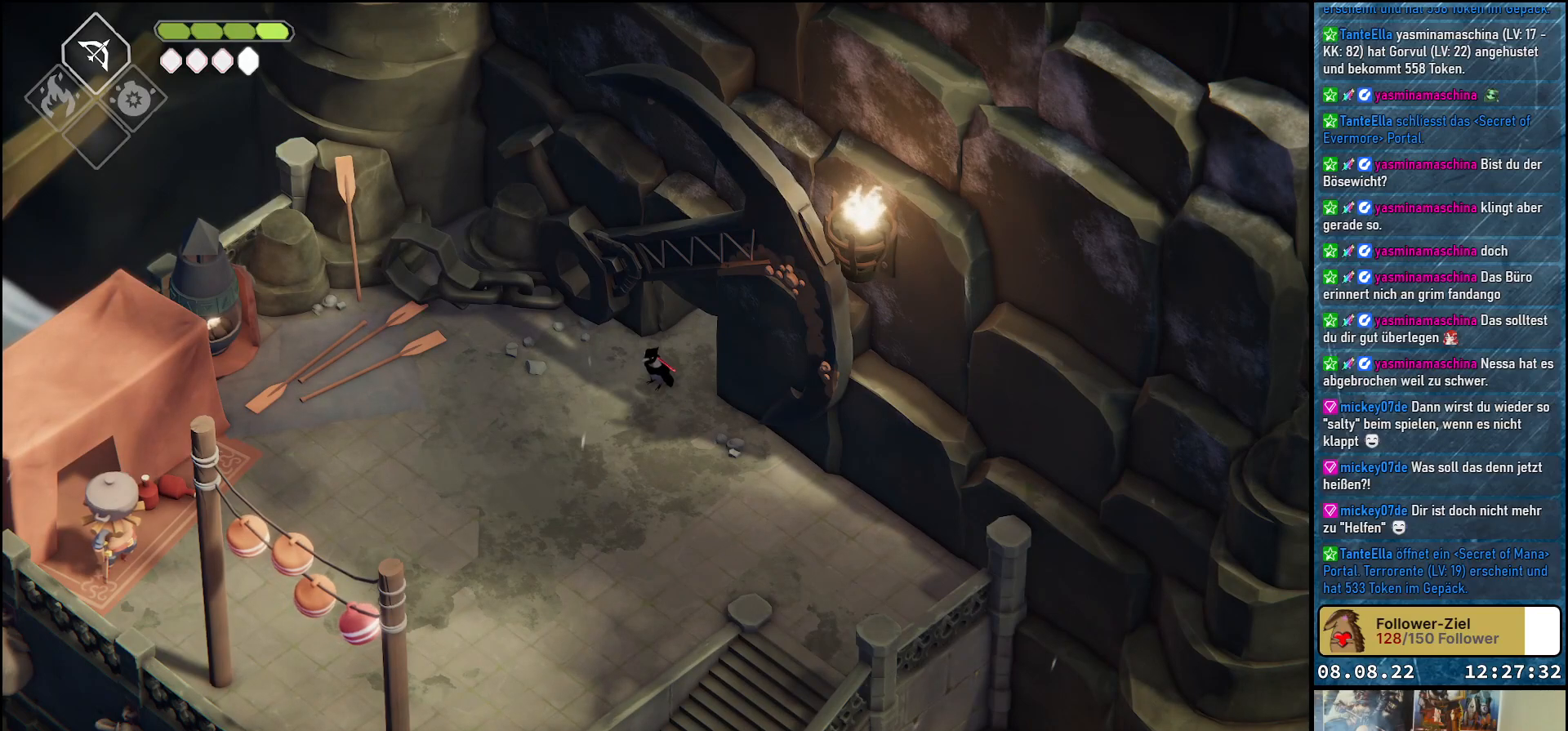
{"buttons": [], "left_stick": "center", "right_stick": "center", "events": []}
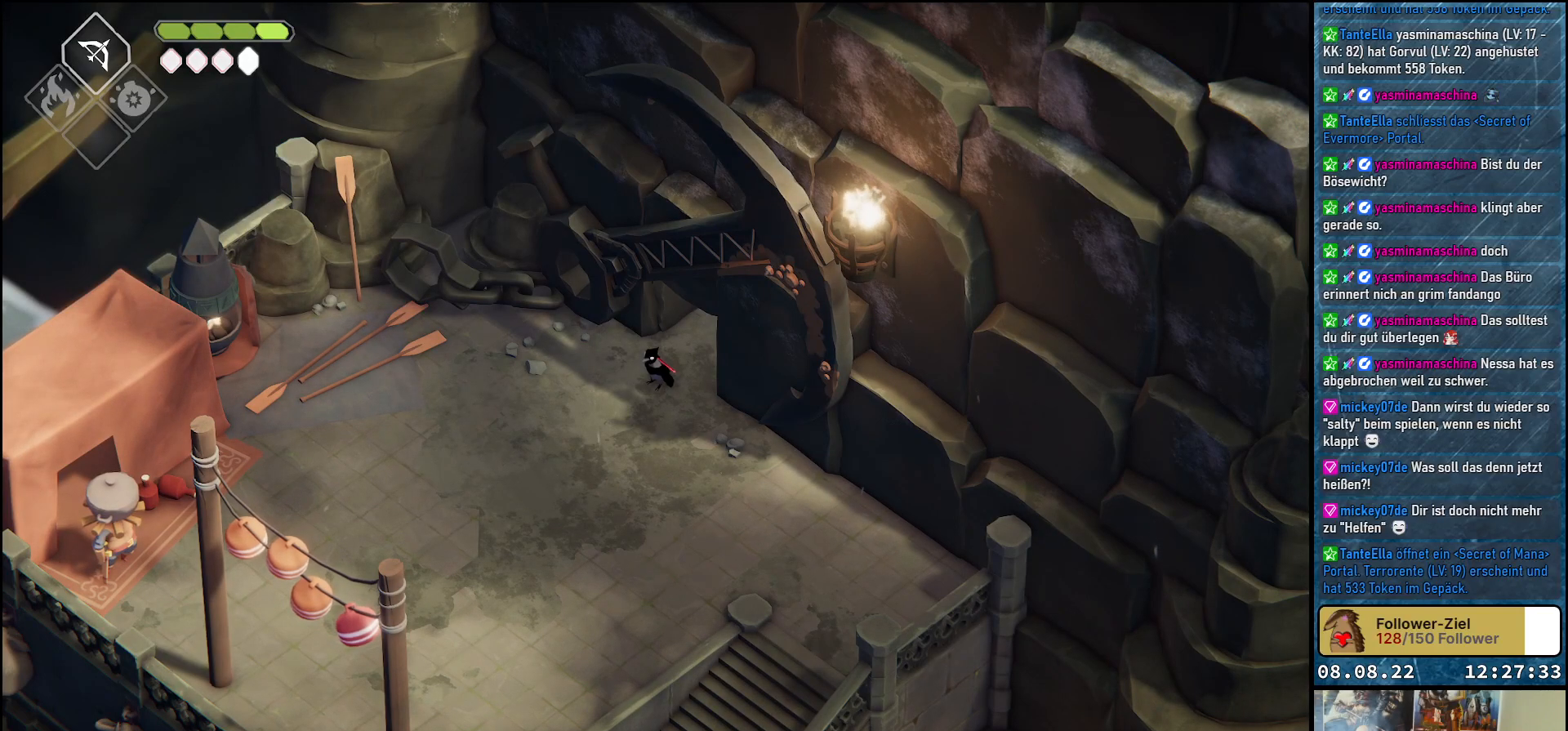
{"buttons": [], "left_stick": "down-left", "right_stick": "center", "events": [[17, "left_stick", "left"], [367, "left_stick", "down-left"]]}
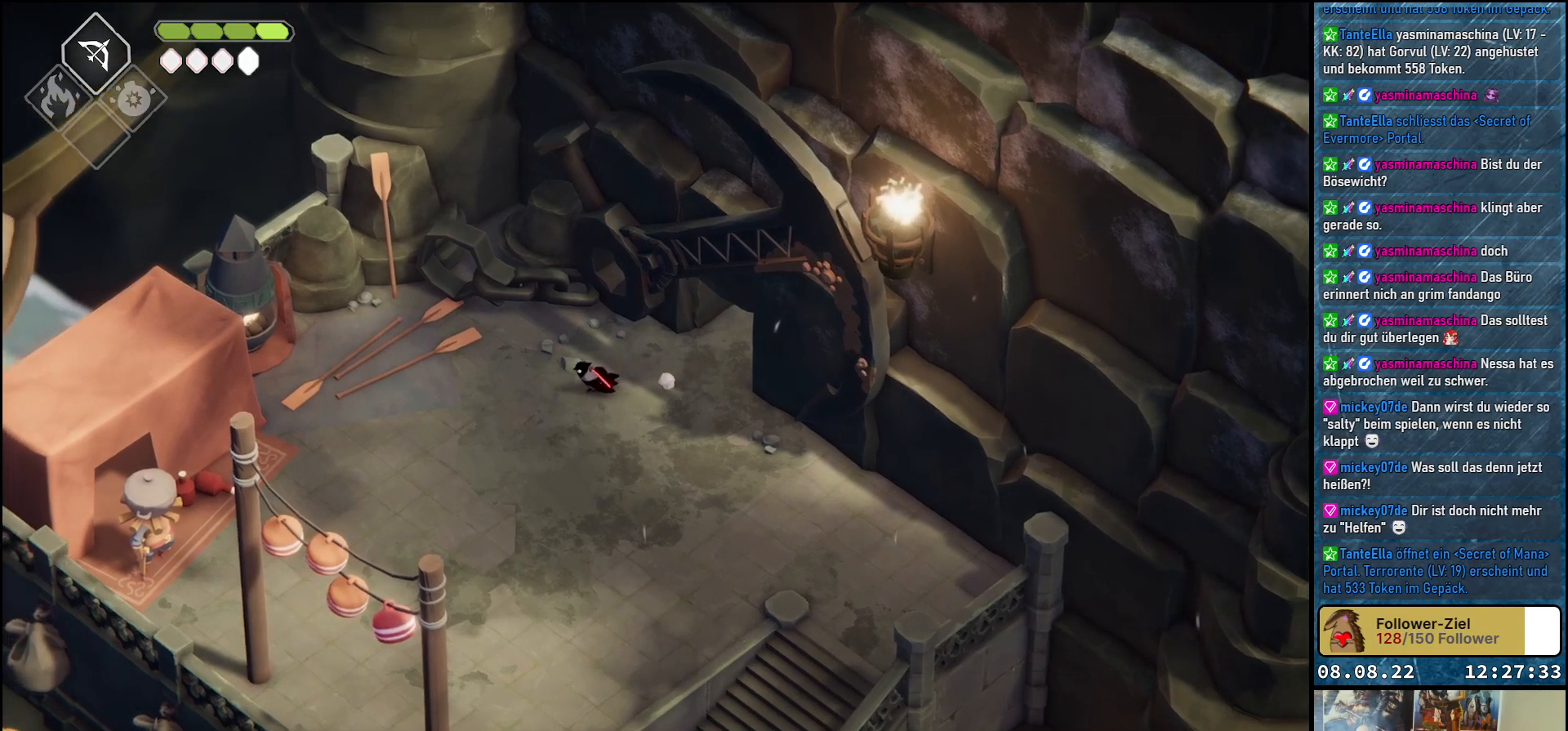
{"buttons": [], "left_stick": "down", "right_stick": "center", "events": [[183, "left_stick", "down"]]}
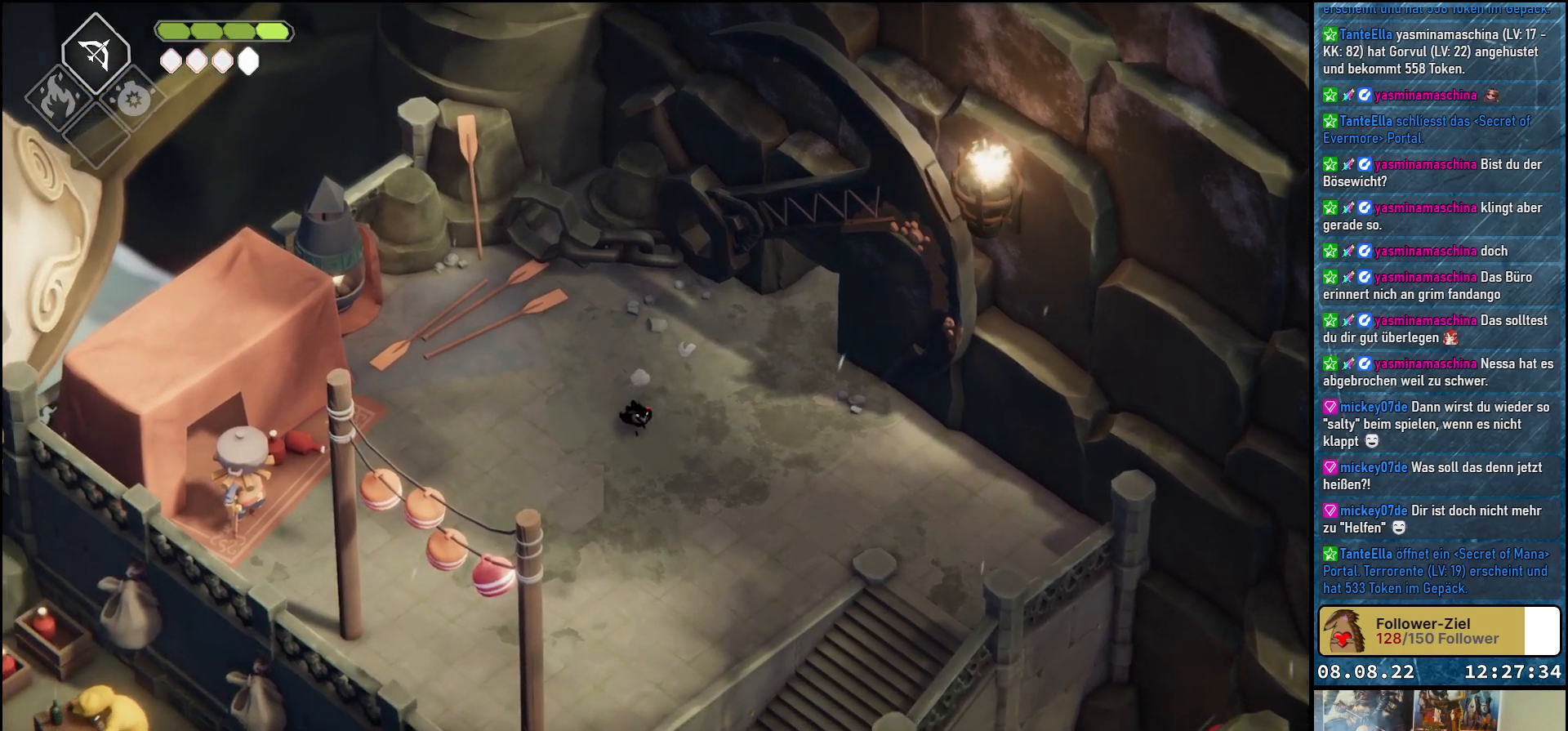
{"buttons": [], "left_stick": "down", "right_stick": "center", "events": [[250, "A", "down"], [367, "A", "up"]]}
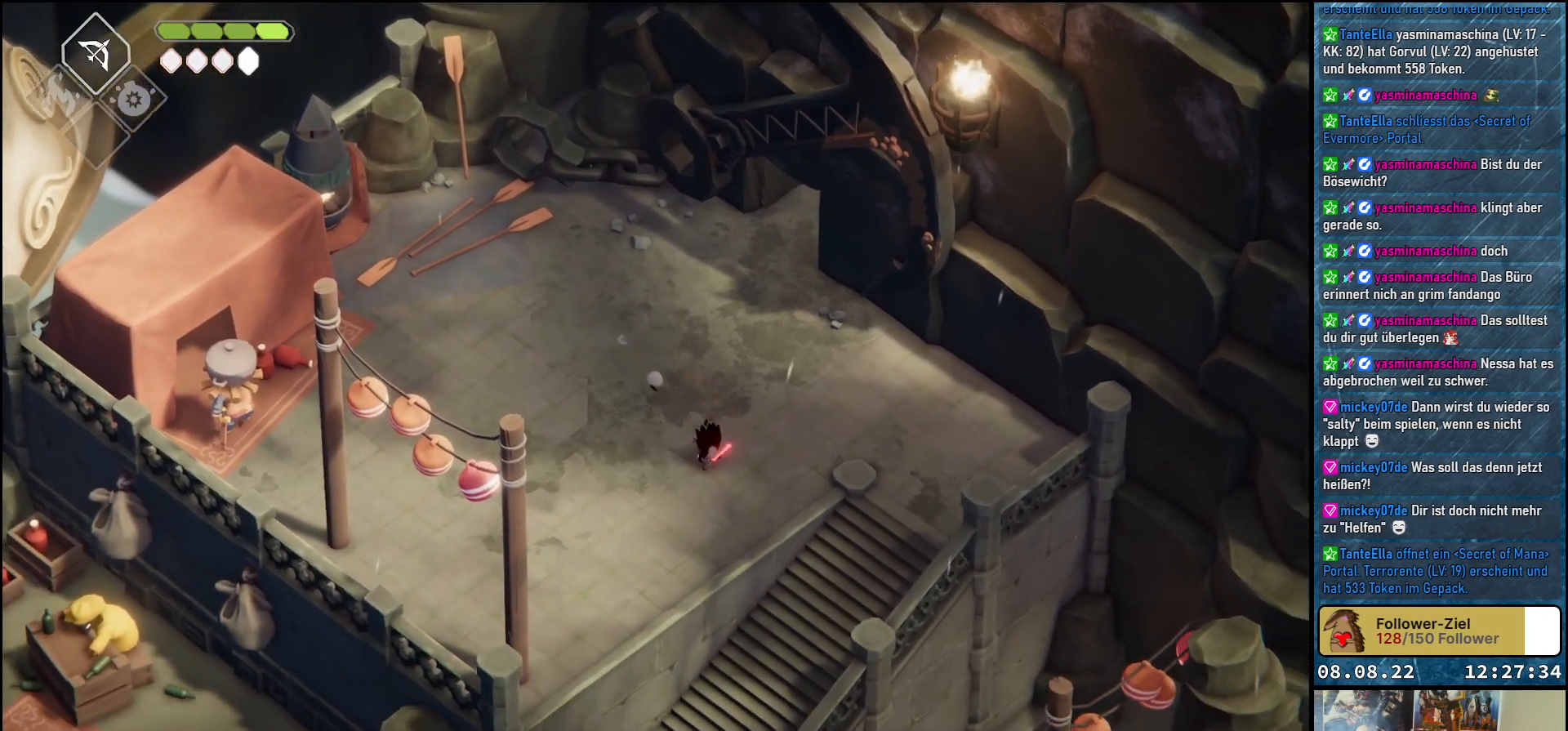
{"buttons": [], "left_stick": "down-left", "right_stick": "center", "events": [[100, "left_stick", "down-left"], [300, "A", "down"], [450, "A", "up"]]}
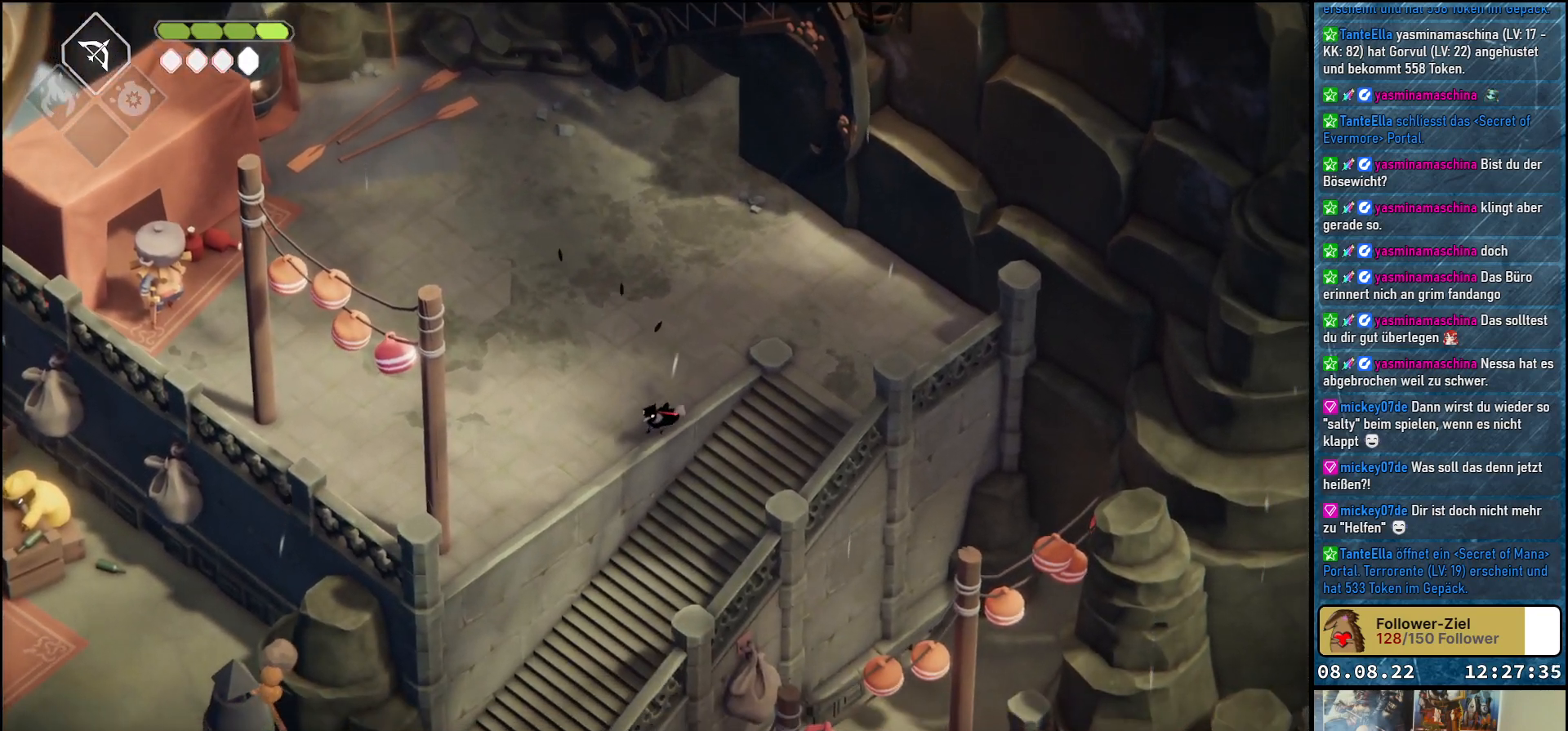
{"buttons": [], "left_stick": "down-left", "right_stick": "center", "events": [[50, "A", "down"], [167, "A", "up"], [267, "A", "down"], [383, "A", "up"]]}
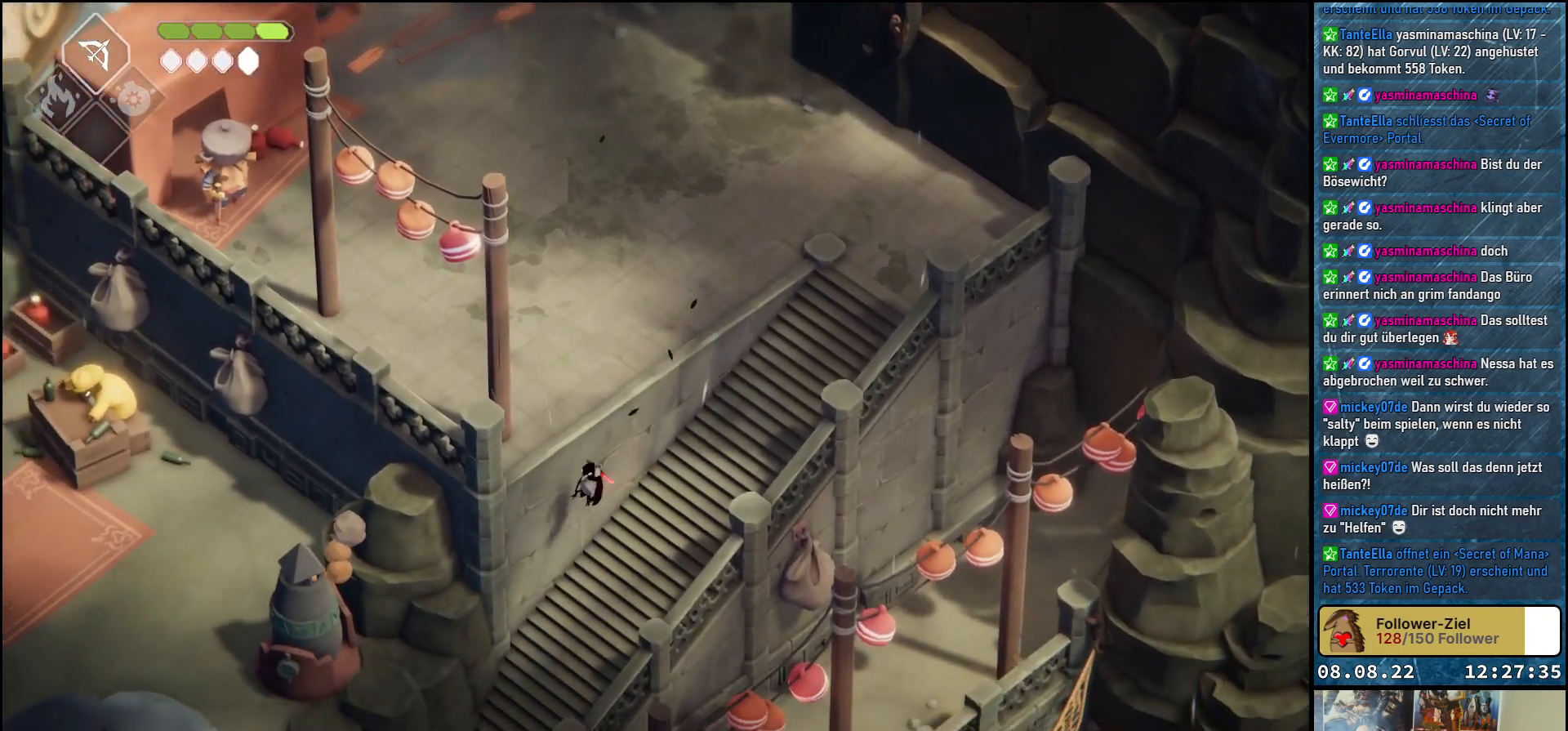
{"buttons": ["A"], "left_stick": "down-left", "right_stick": "center", "events": [[400, "A", "down"]]}
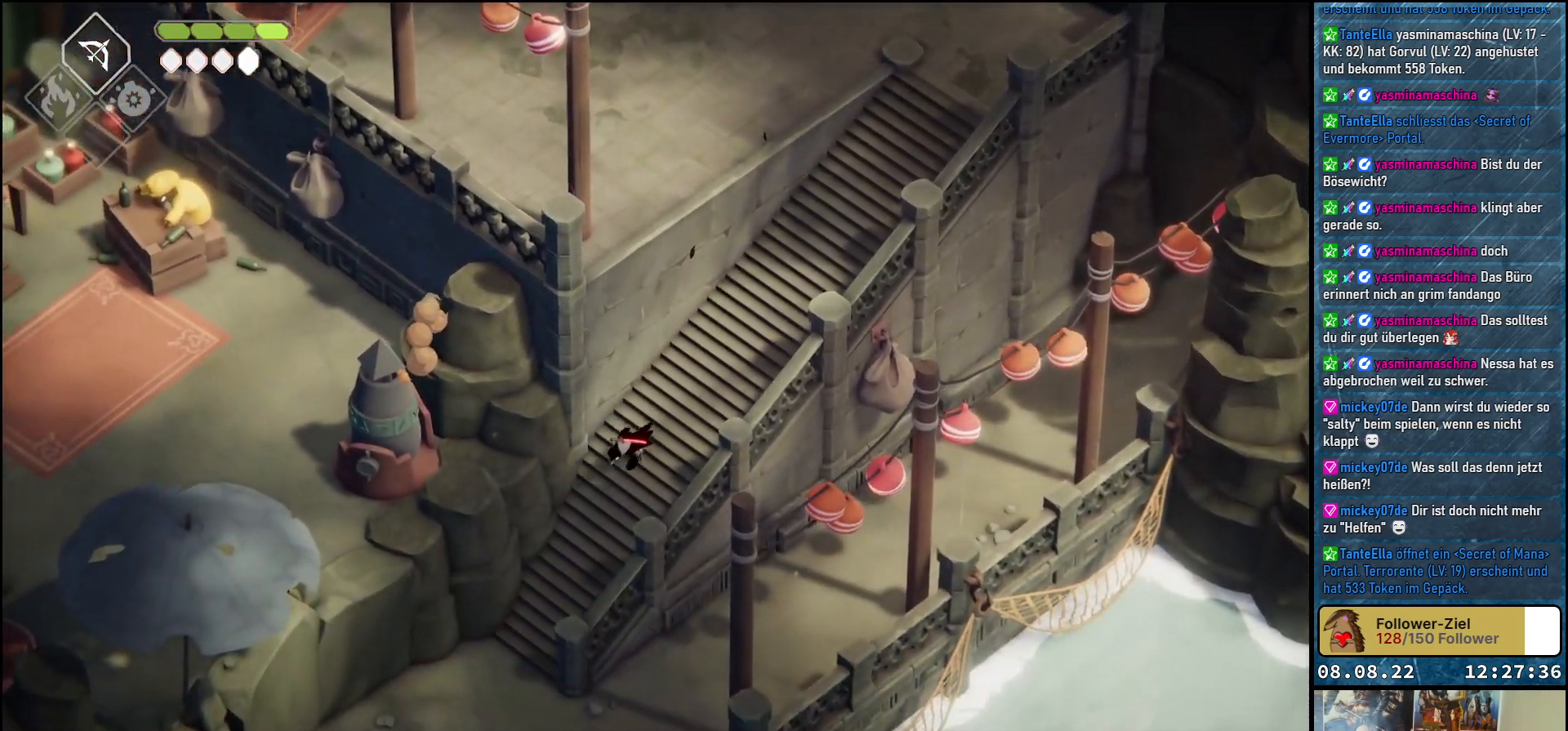
{"buttons": [], "left_stick": "down-left", "right_stick": "center", "events": [[33, "A", "up"], [133, "A", "down"], [200, "A", "up"]]}
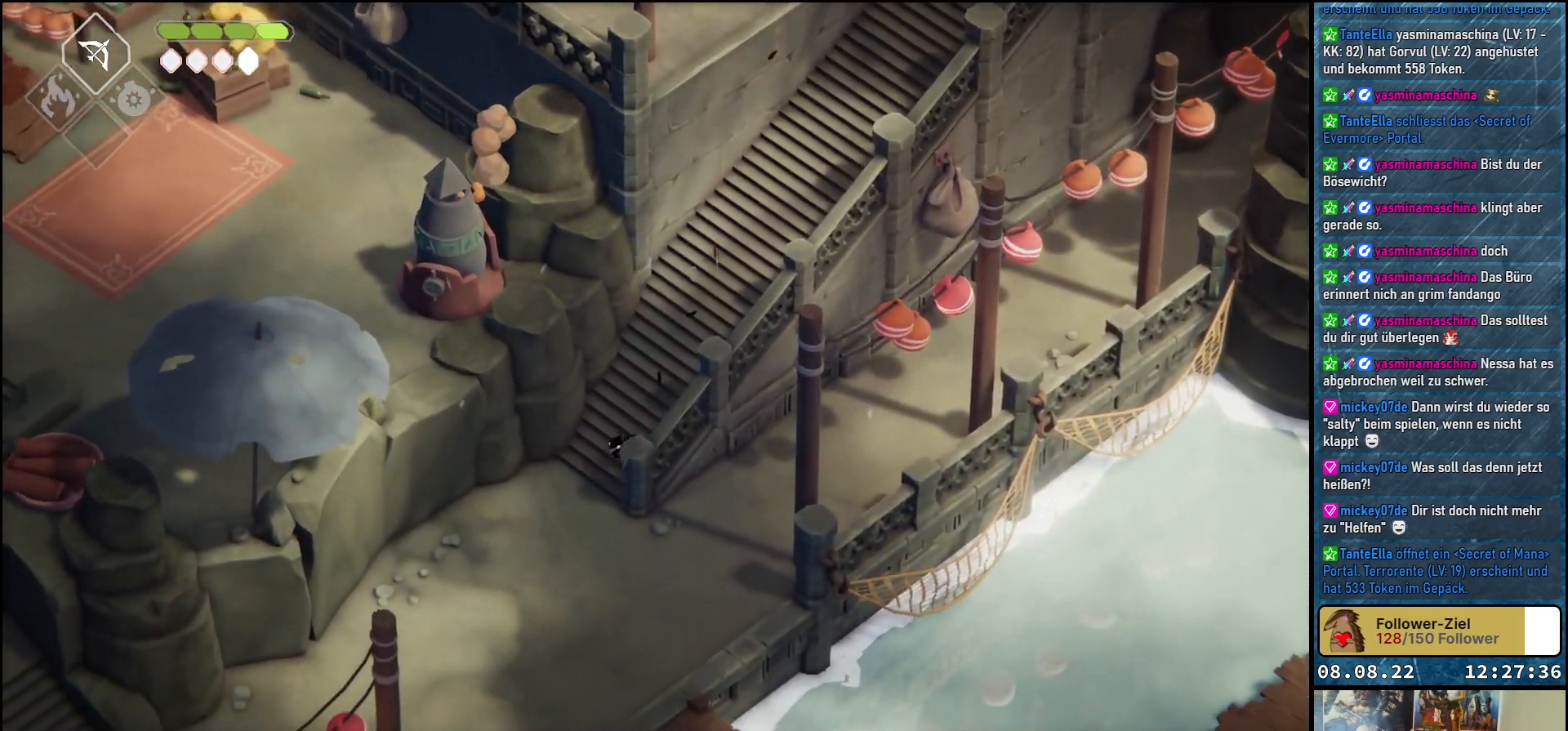
{"buttons": [], "left_stick": "right", "right_stick": "center", "events": [[367, "left_stick", "down-right"], [450, "left_stick", "right"]]}
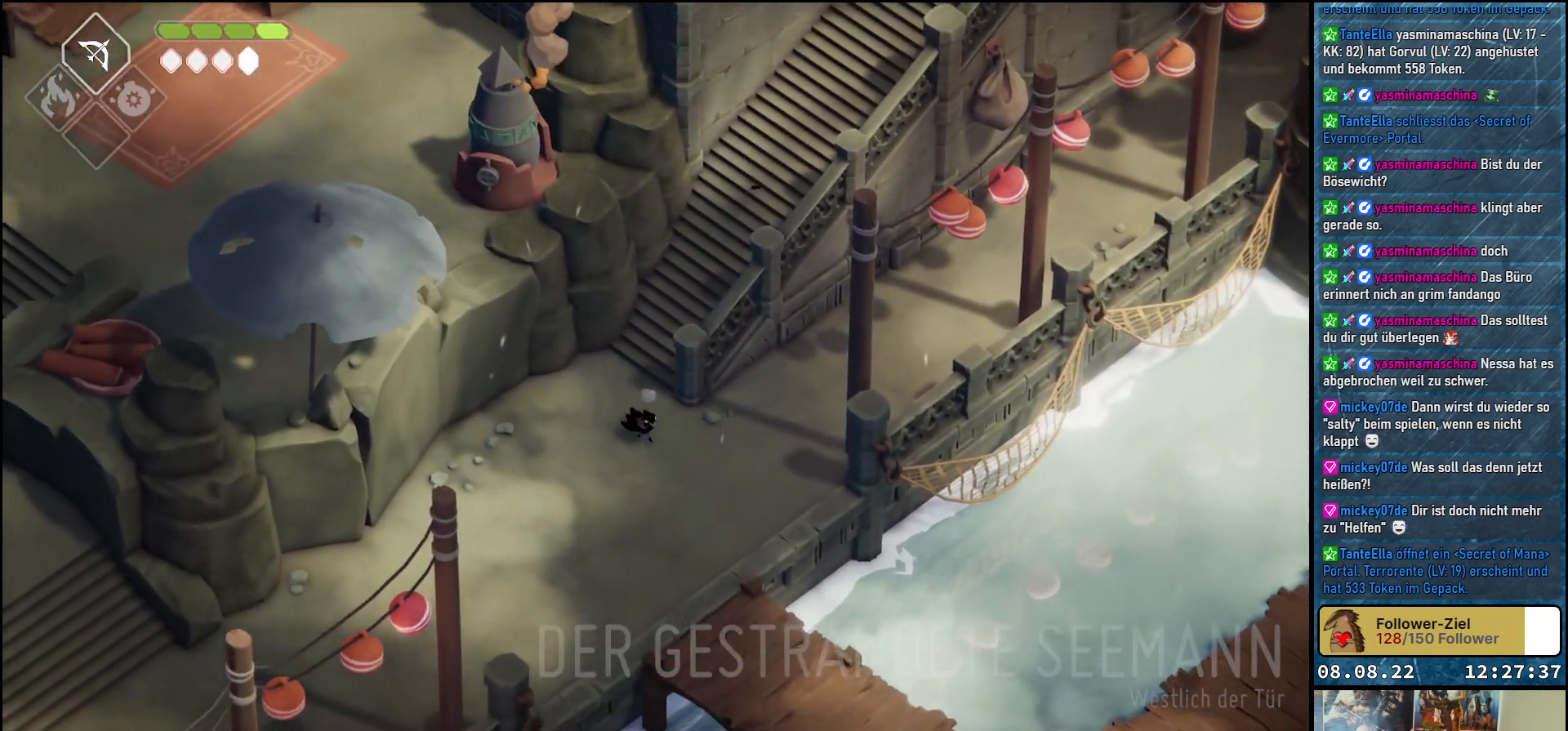
{"buttons": ["A"], "left_stick": "up-right", "right_stick": "center", "events": [[217, "A", "down"], [217, "left_stick", "up-right"], [350, "A", "up"], [433, "A", "down"]]}
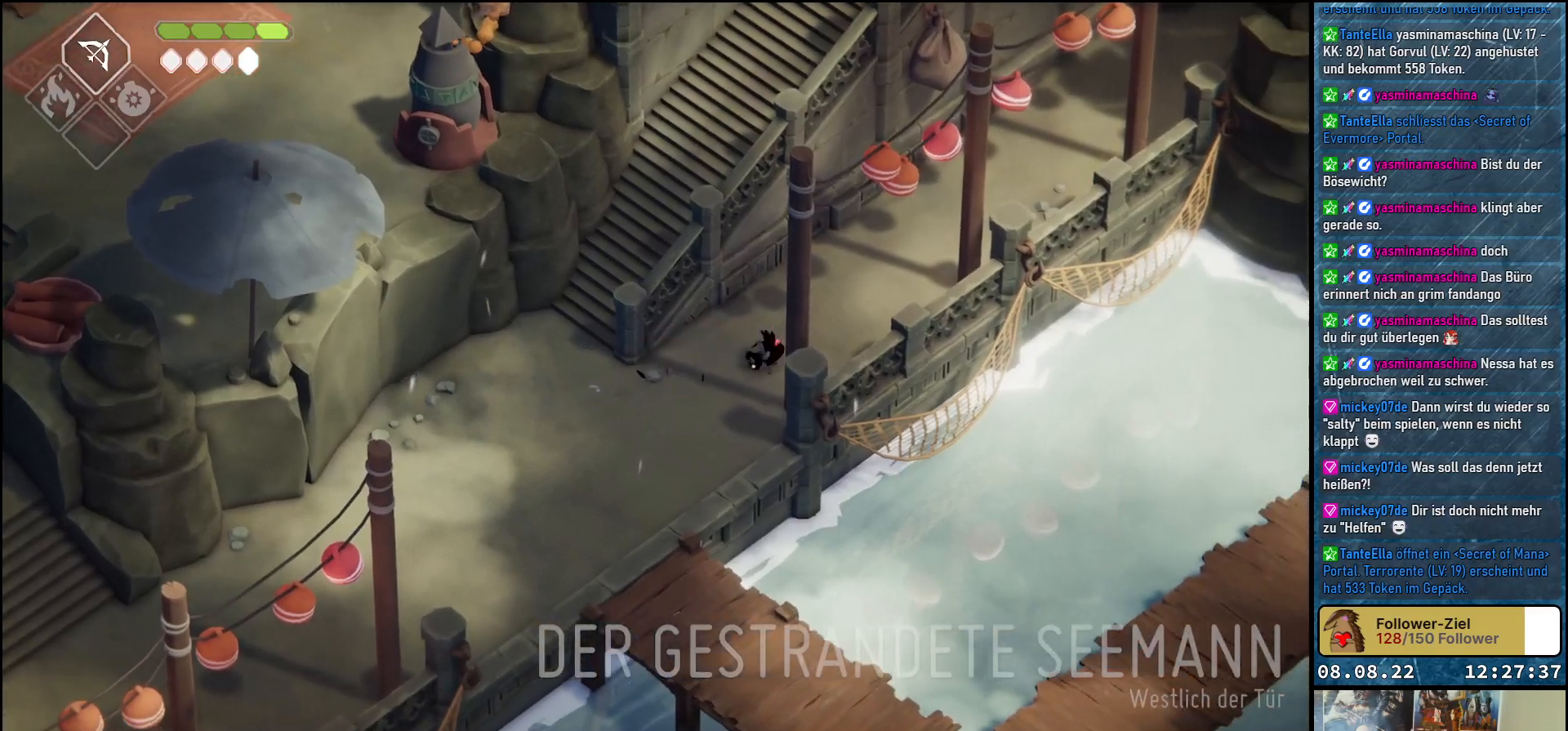
{"buttons": [], "left_stick": "up-right", "right_stick": "center", "events": [[33, "A", "up"], [117, "A", "down"], [183, "A", "up"], [283, "A", "down"], [350, "A", "up"], [433, "A", "down"], [500, "A", "up"]]}
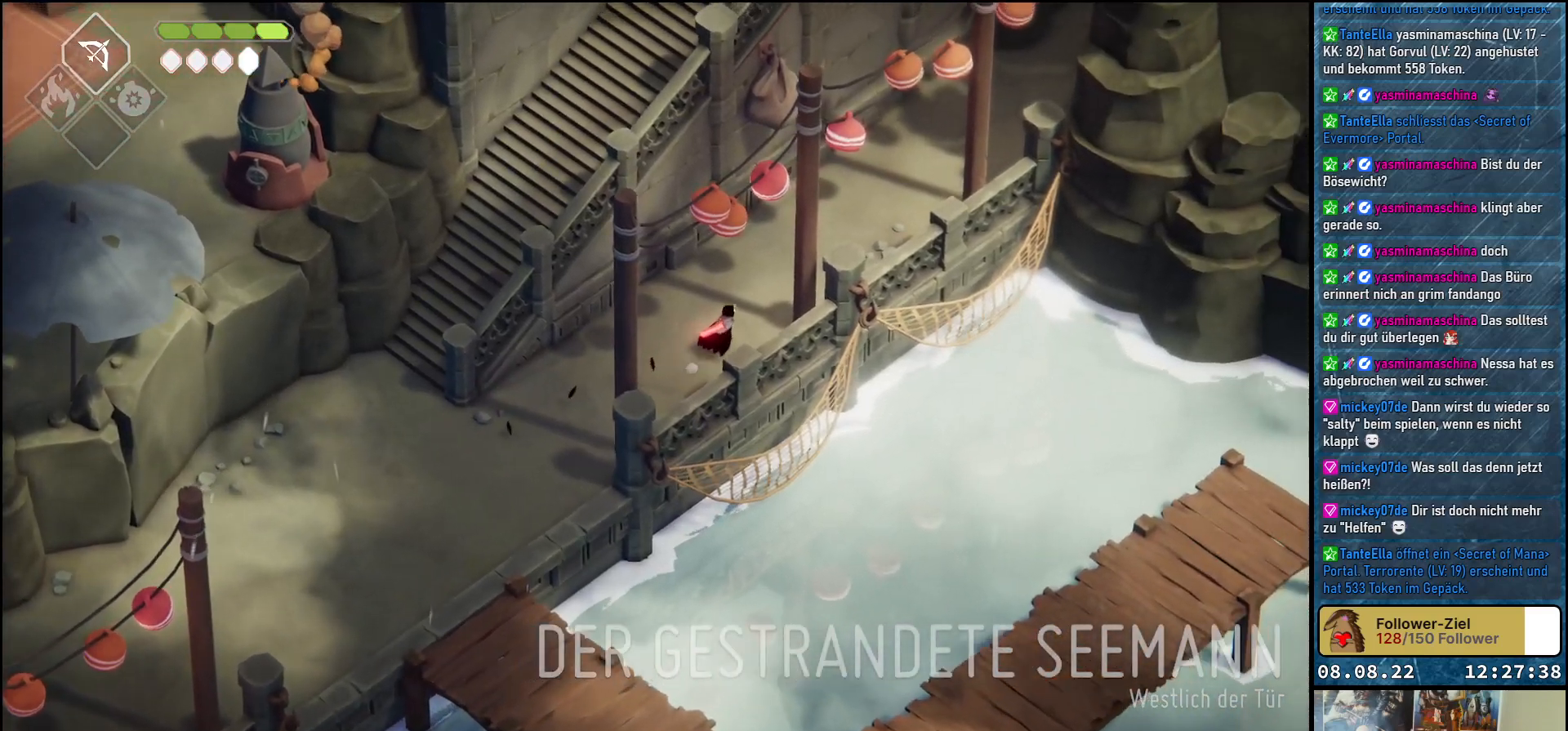
{"buttons": ["A"], "left_stick": "up-right", "right_stick": "center", "events": [[67, "A", "down"], [150, "A", "up"], [217, "A", "down"], [300, "A", "up"], [350, "A", "down"], [433, "A", "up"], [483, "A", "down"]]}
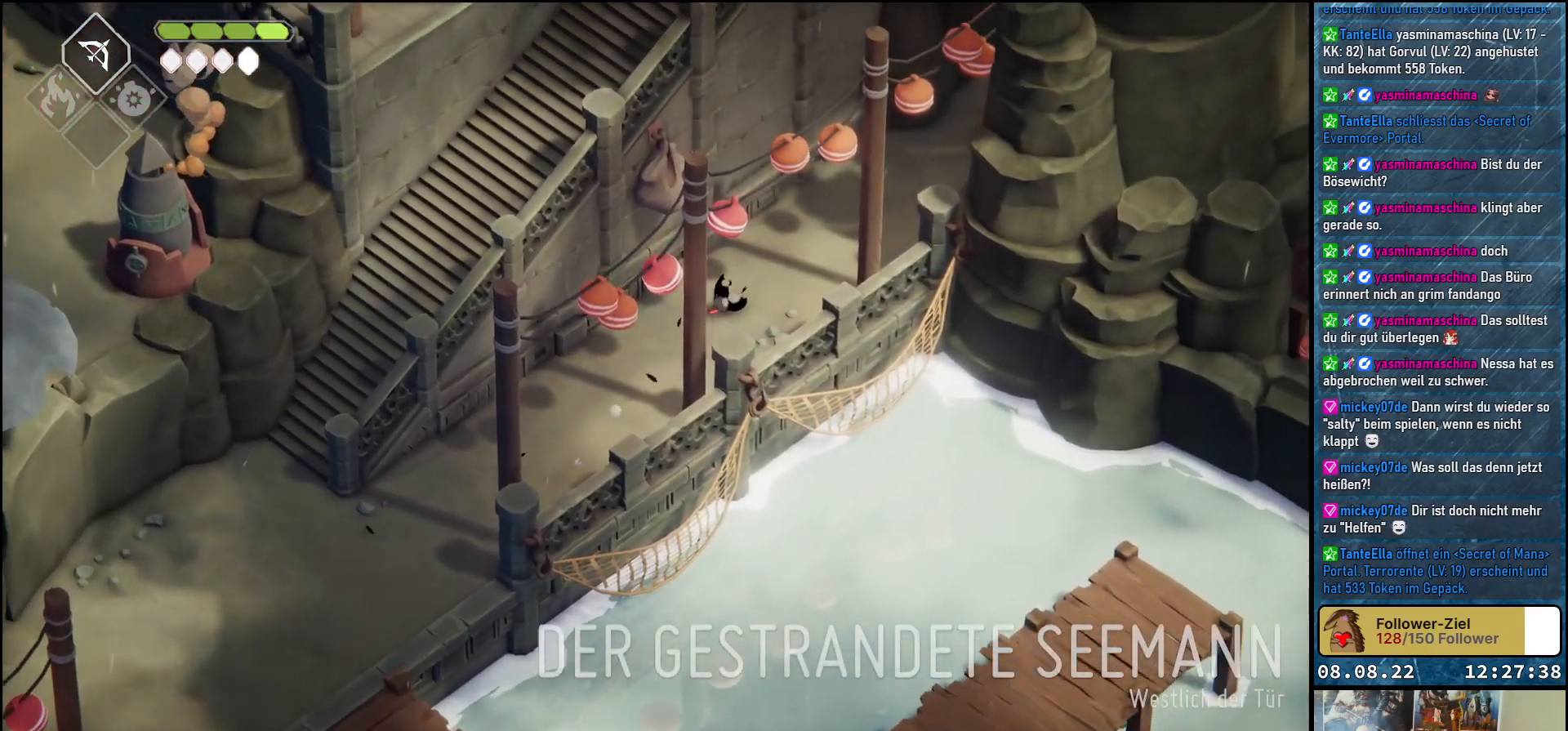
{"buttons": [], "left_stick": "up-right", "right_stick": "center", "events": [[83, "A", "up"], [150, "A", "down"], [217, "A", "up"], [283, "A", "down"], [317, "A", "up"], [400, "A", "down"], [500, "A", "up"]]}
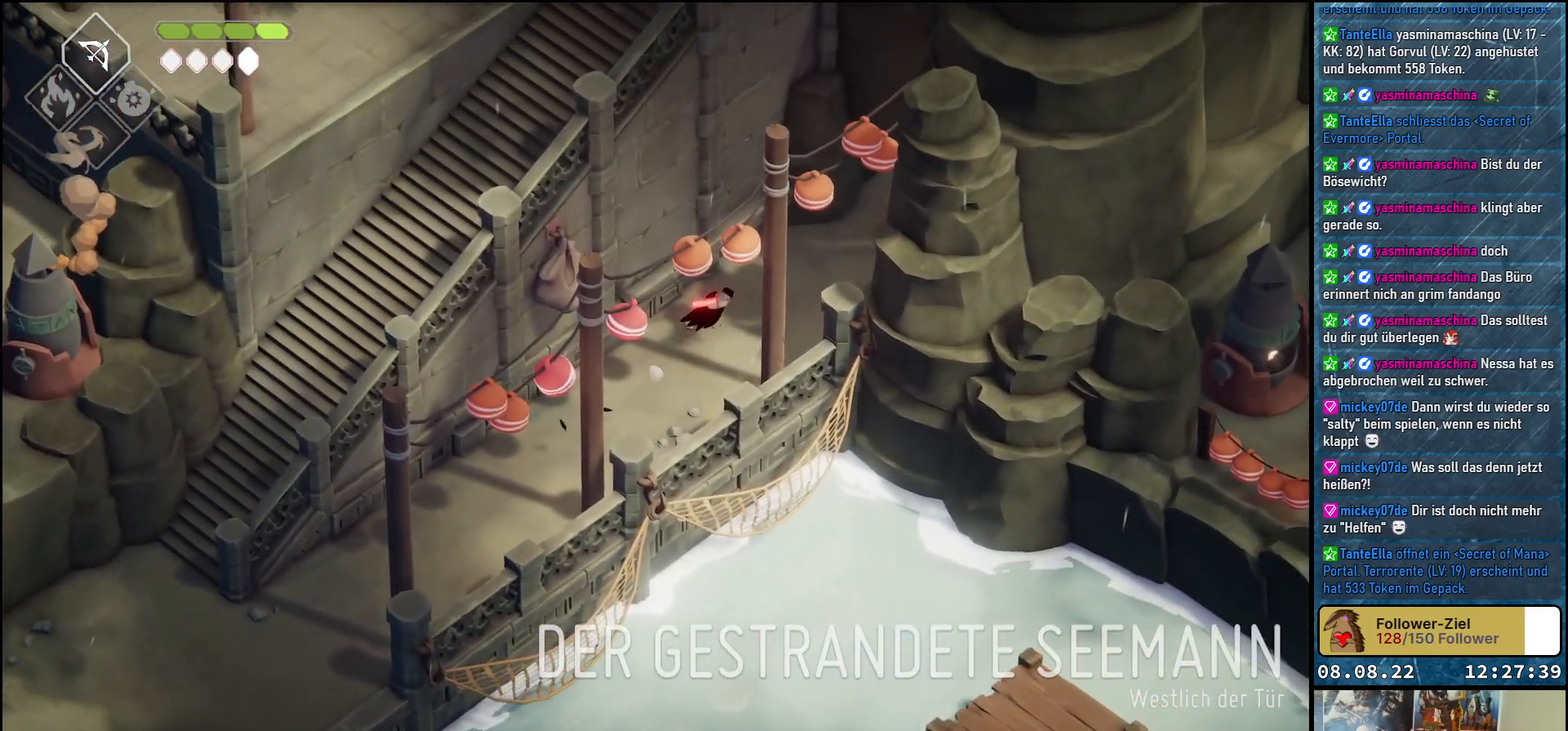
{"buttons": [], "left_stick": "up-right", "right_stick": "center", "events": [[67, "A", "down"], [133, "A", "up"], [200, "A", "down"], [283, "A", "up"], [367, "A", "down"], [433, "A", "up"]]}
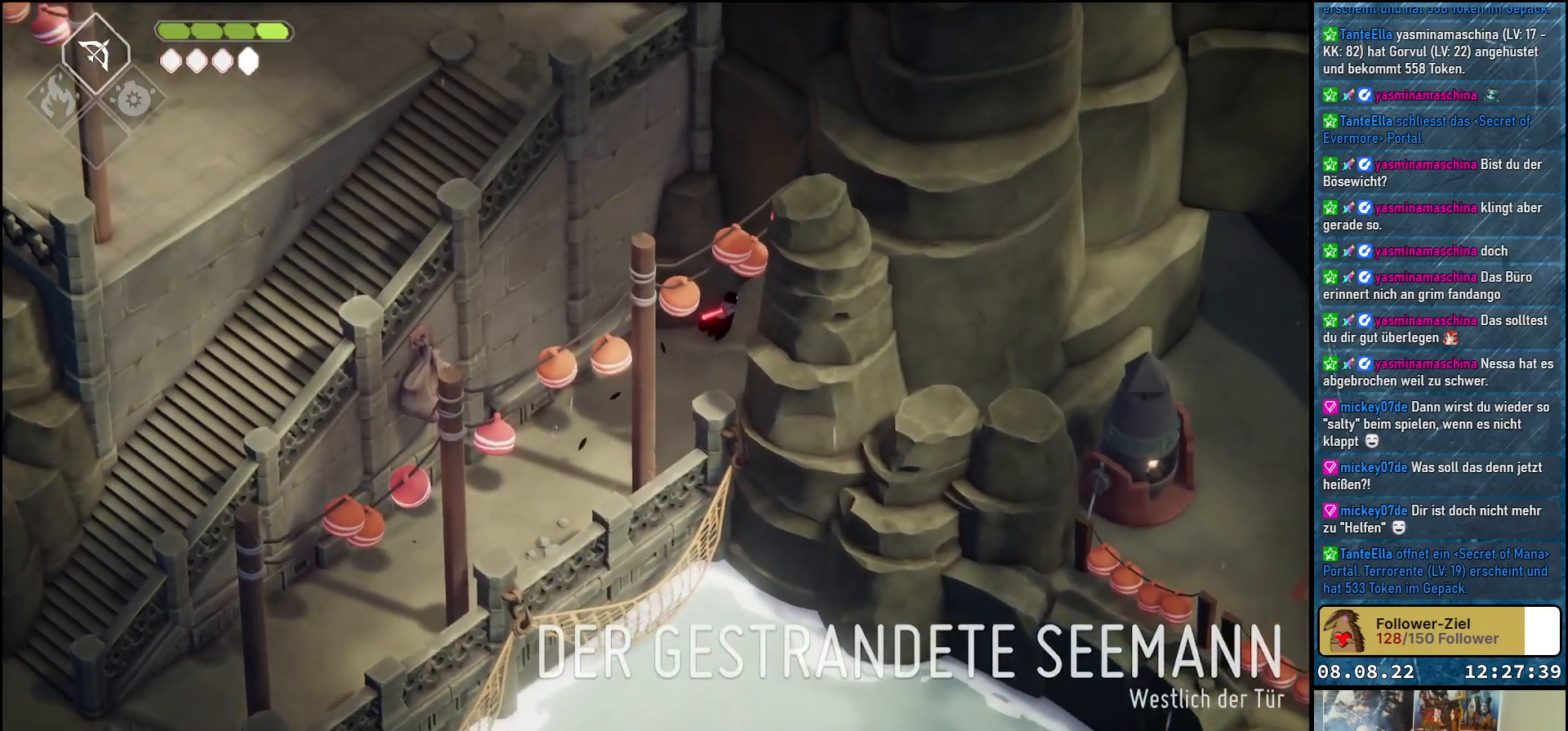
{"buttons": ["A"], "left_stick": "up-right", "right_stick": "center", "events": [[17, "A", "down"], [83, "A", "up"], [167, "A", "down"], [233, "A", "up"], [333, "A", "down"], [383, "A", "up"], [467, "A", "down"]]}
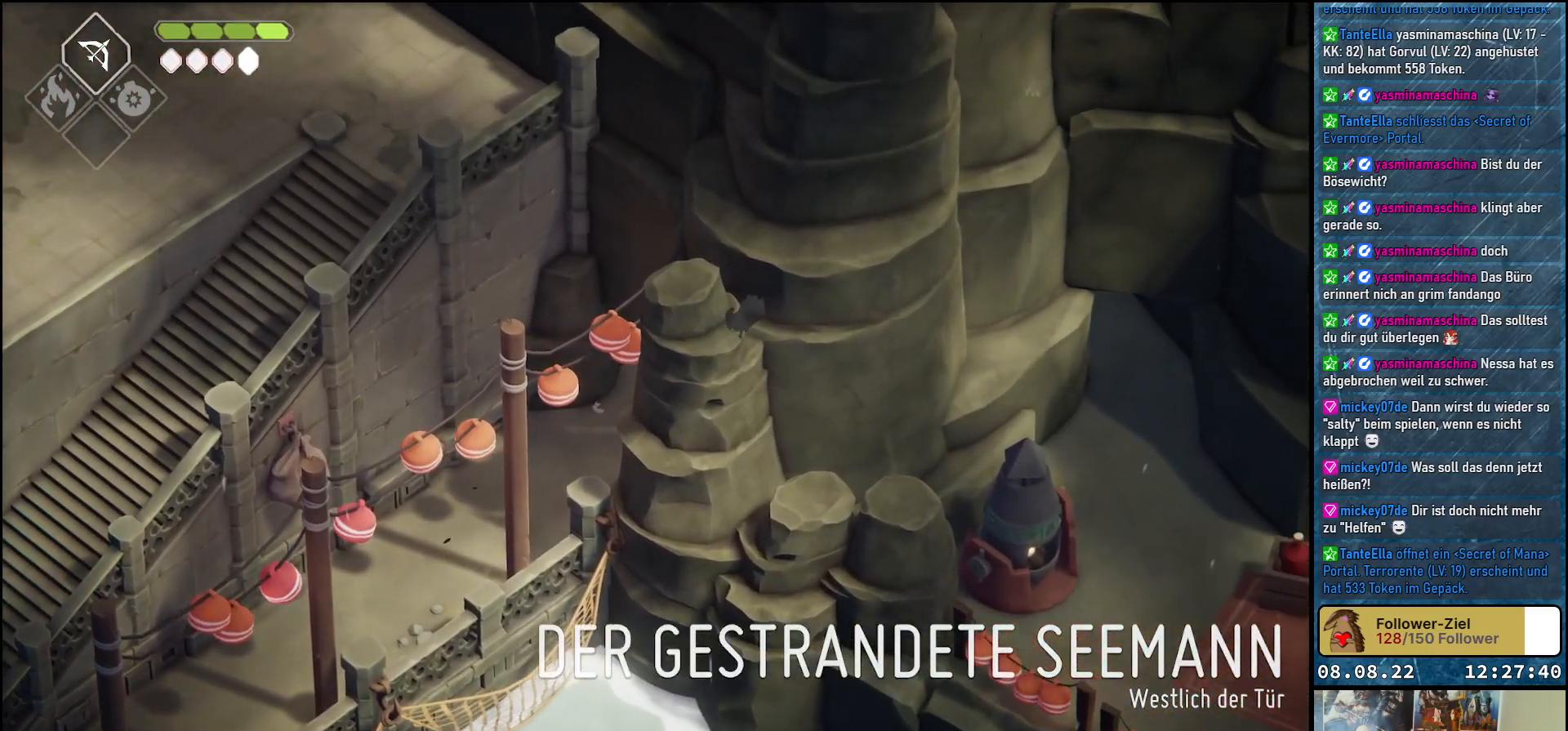
{"buttons": [], "left_stick": "right", "right_stick": "center", "events": [[33, "A", "up"], [117, "A", "down"], [183, "A", "up"], [183, "left_stick", "right"], [283, "A", "down"], [350, "A", "up"], [450, "A", "down"], [467, "A", "up"]]}
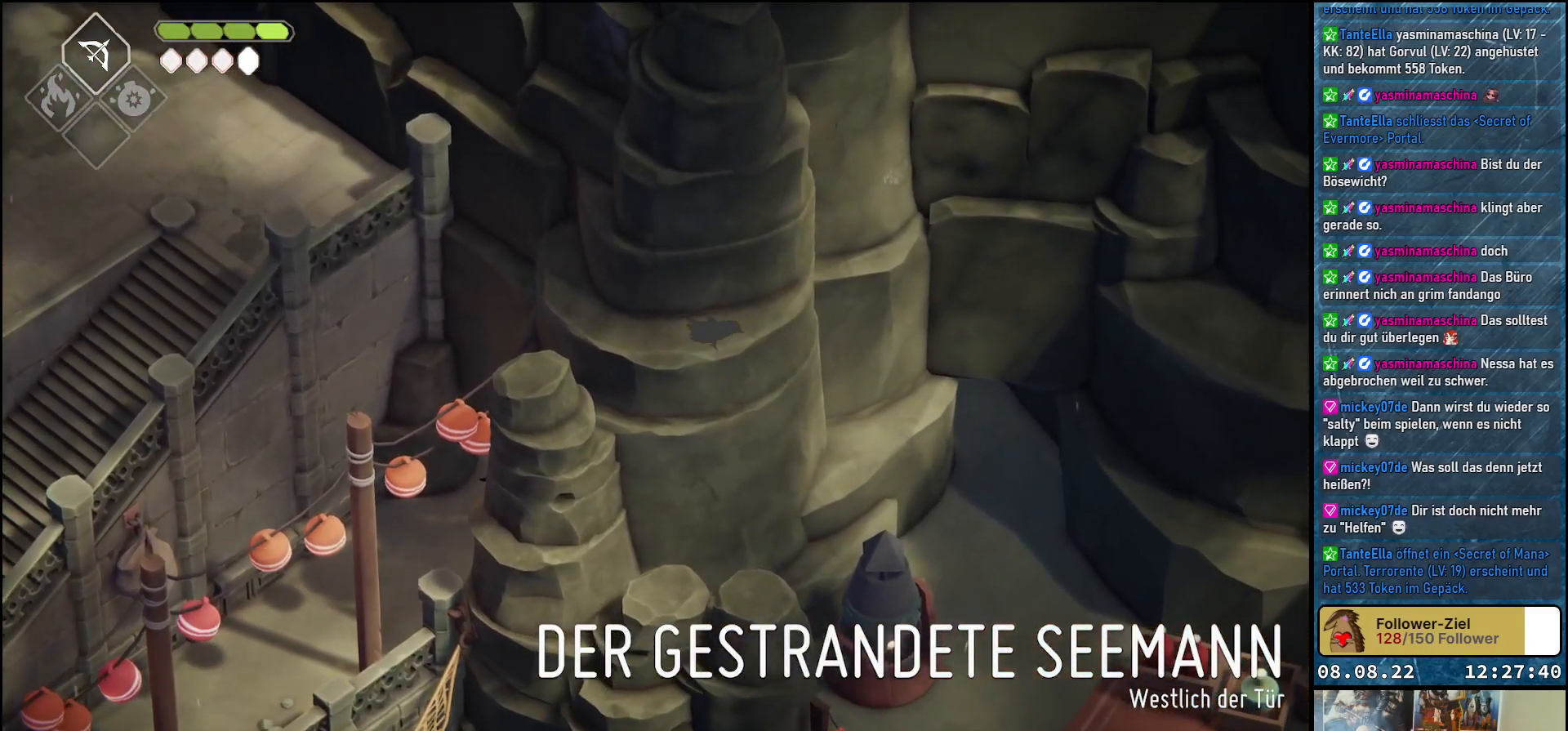
{"buttons": [], "left_stick": "down-right", "right_stick": "center", "events": [[150, "left_stick", "down-right"], [217, "A", "down"], [283, "A", "up"], [367, "A", "down"], [433, "A", "up"]]}